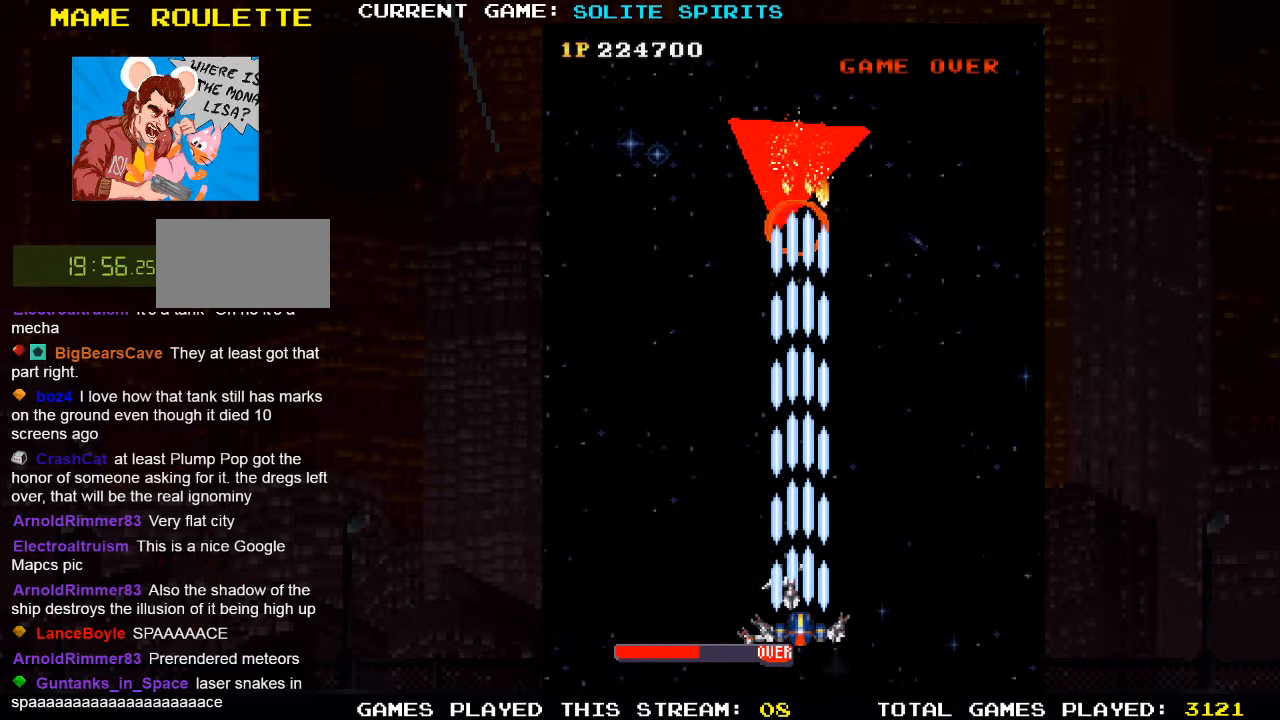
Gameplay with a controller (arcade stick); each line is a JSON object with the inputs held at the frame after it. "events" lists button and stick changes between this image and that frame as [ms after this image, input, new state], when the widget could be followed in between. Not read: L3 R3.
{"buttons": [], "left_stick": "center", "events": [[50, "SQUARE", "up"], [117, "SQUARE", "down"], [184, "SQUARE", "up"], [200, "SQUARE", "down"], [284, "SQUARE", "up"], [350, "SQUARE", "down"], [500, "SQUARE", "up"]]}
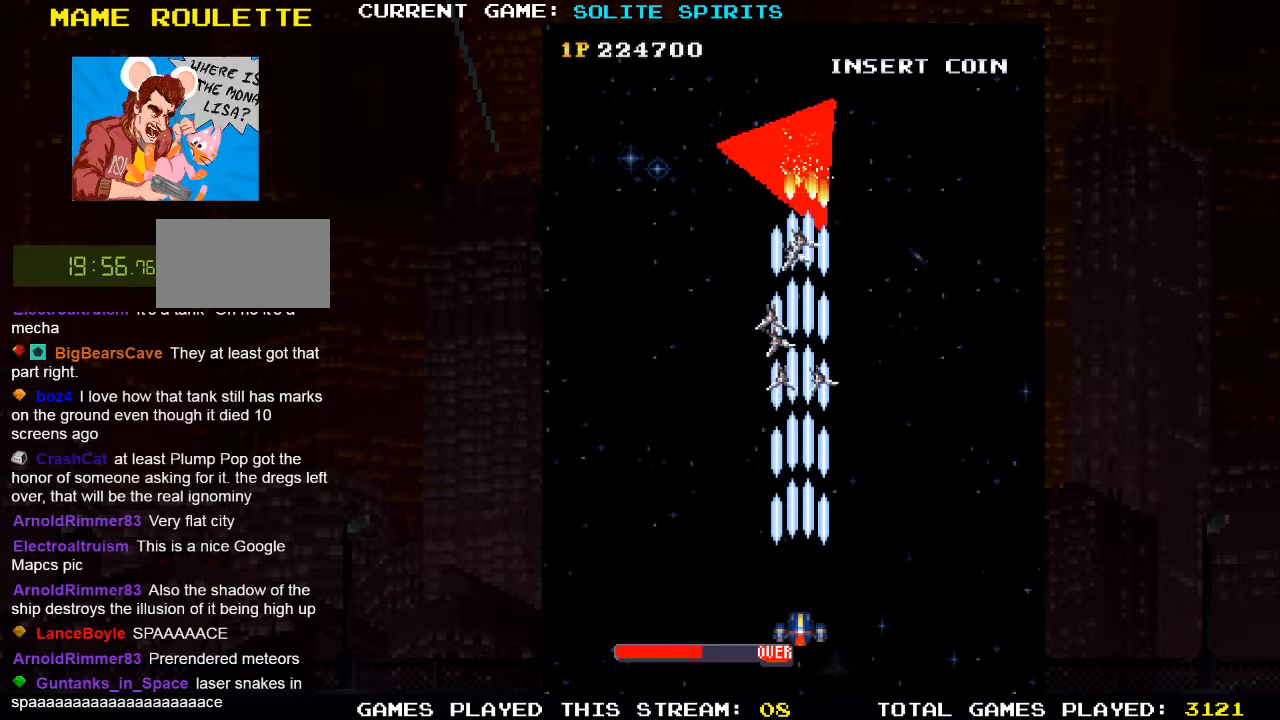
{"buttons": [], "left_stick": "center", "events": [[84, "SQUARE", "down"], [234, "SQUARE", "up"], [317, "SQUARE", "down"], [350, "SQUARE", "up"], [400, "SQUARE", "down"], [467, "SQUARE", "up"]]}
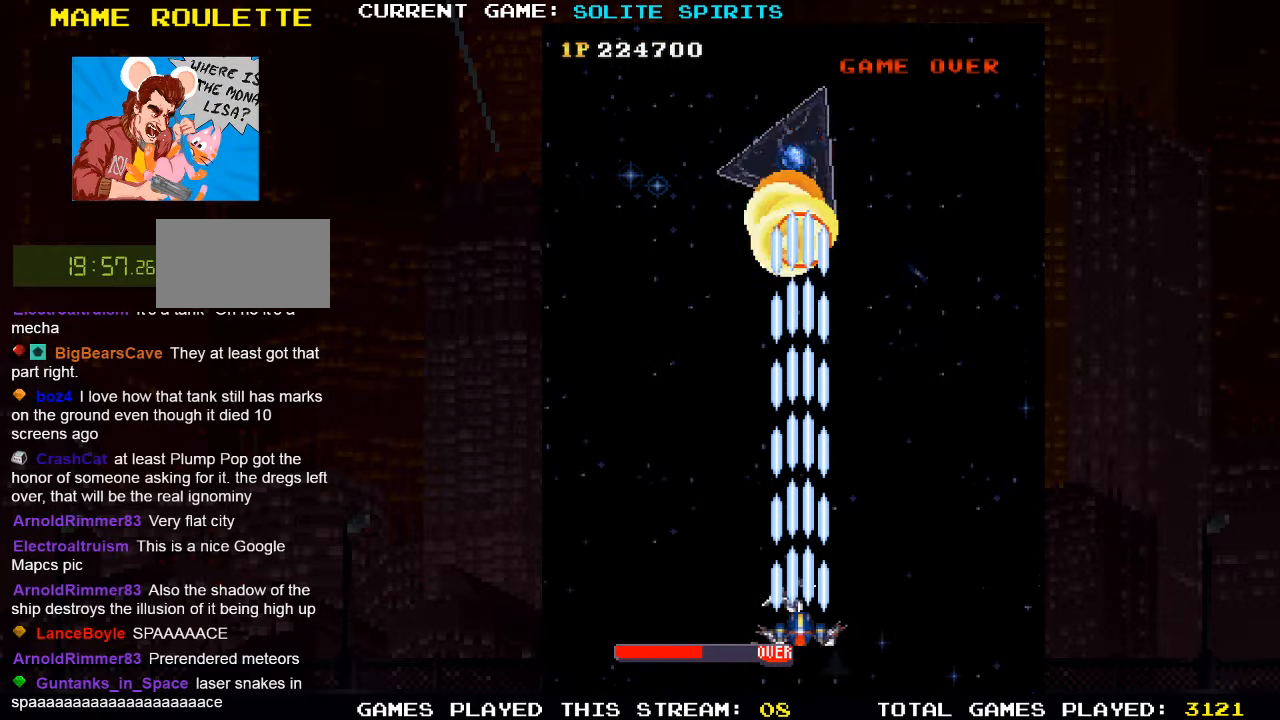
{"buttons": ["SQUARE"], "left_stick": "center", "events": [[17, "SQUARE", "down"], [67, "SQUARE", "up"], [117, "SQUARE", "down"], [184, "SQUARE", "up"], [234, "SQUARE", "down"], [284, "SQUARE", "up"], [350, "SQUARE", "down"], [384, "SQUARE", "up"], [450, "SQUARE", "down"]]}
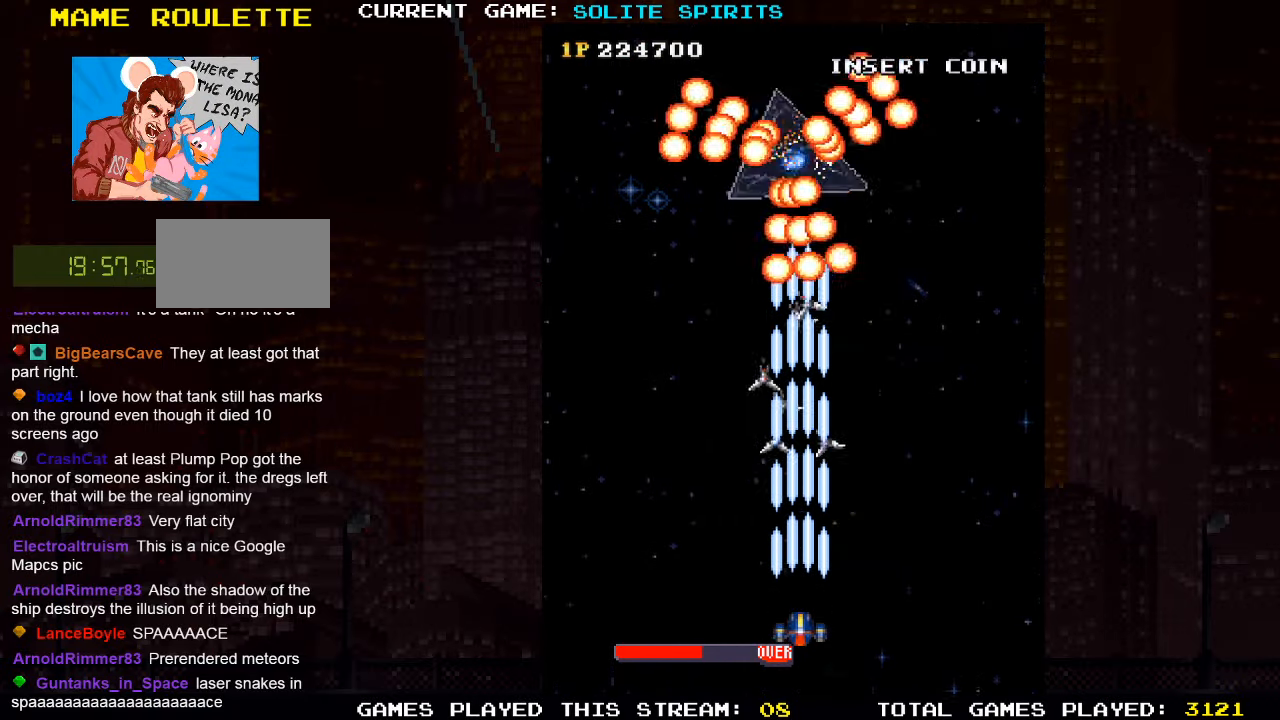
{"buttons": ["SQUARE"], "left_stick": "center", "events": [[34, "SQUARE", "up"], [50, "SQUARE", "down"], [117, "SQUARE", "up"], [184, "SQUARE", "down"]]}
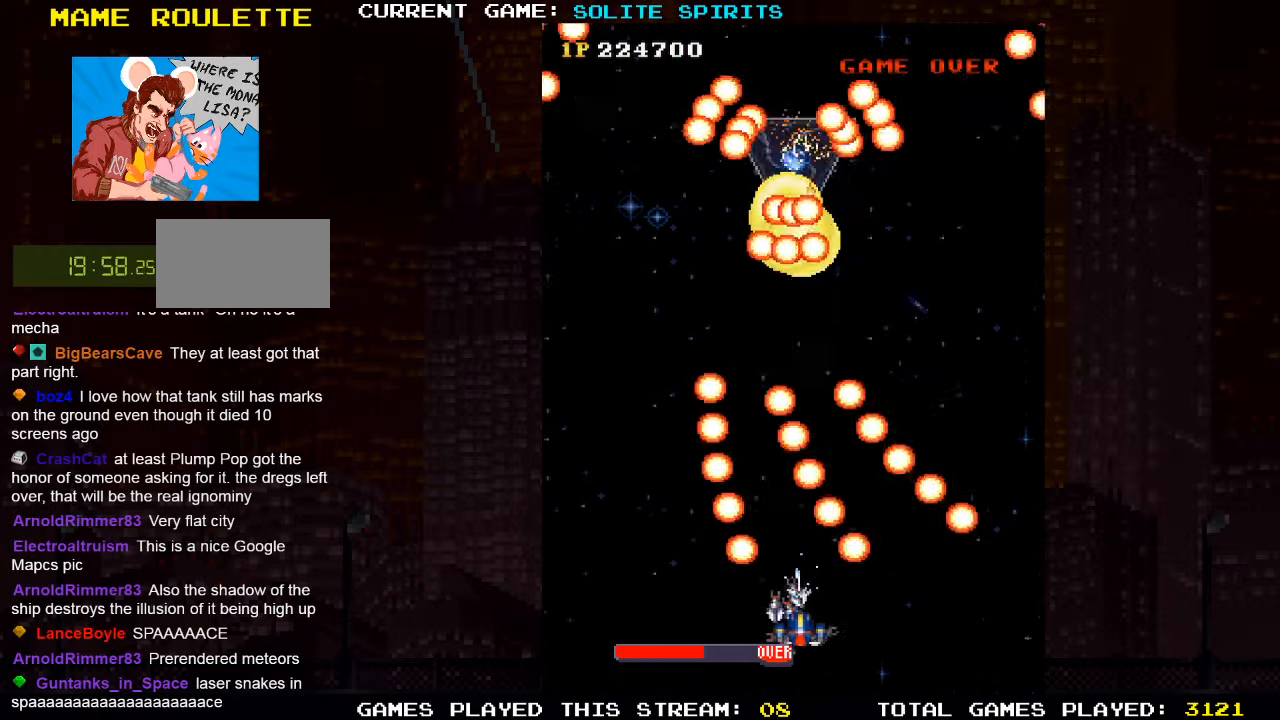
{"buttons": ["SQUARE"], "left_stick": "center", "events": [[17, "left_stick", "left"], [84, "left_stick", "center"], [184, "left_stick", "left"], [417, "left_stick", "up"], [500, "left_stick", "center"]]}
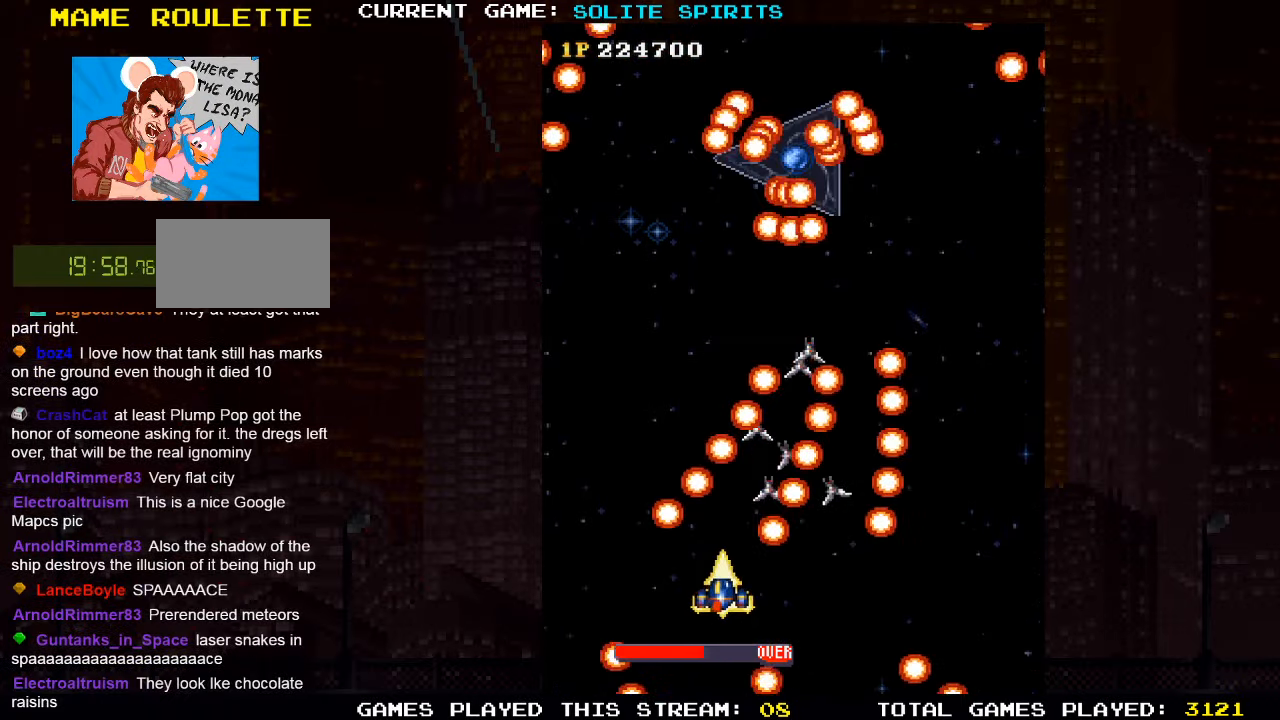
{"buttons": ["SQUARE"], "left_stick": "down"}